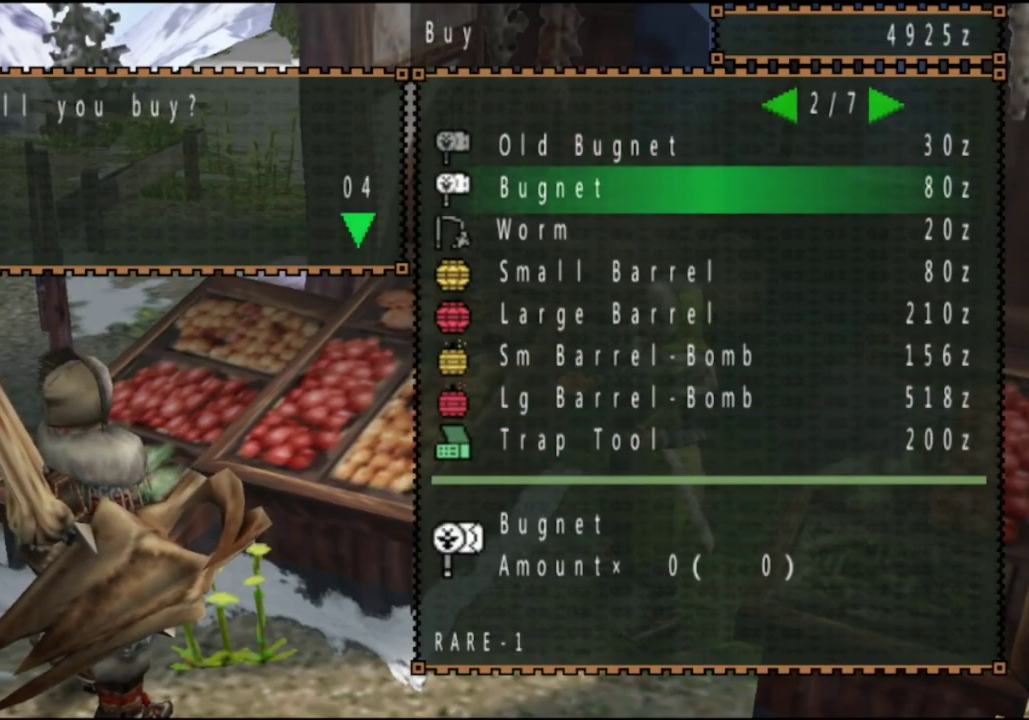
Gameplay with a controller (PlayStation layout); each line is a JSON object with the inputs held at the frame after it (dt_ms = milliseconds from this image to that frame). "events" lists button and stick changes between this image and that frame as [ms after this image, input, new state], when the widget could be followed in between. Not read: L3 R2 R3.
{"dt_ms": 400, "buttons": [], "left_stick": "center", "right_stick": "center", "events": []}
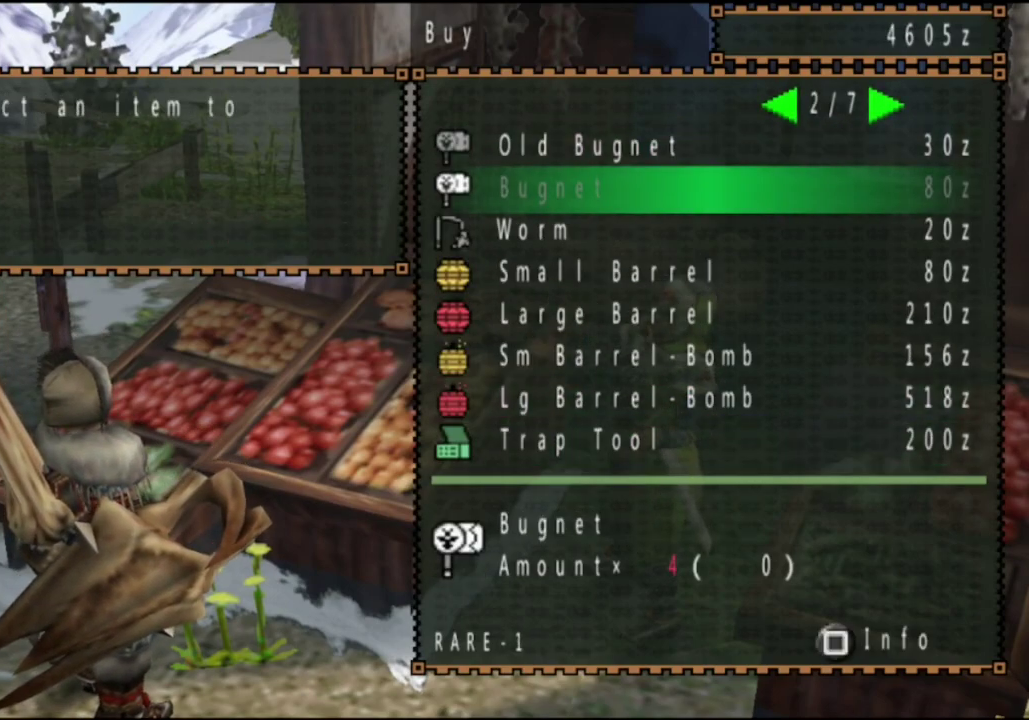
{"dt_ms": 500, "buttons": [], "left_stick": "center", "right_stick": "center", "events": []}
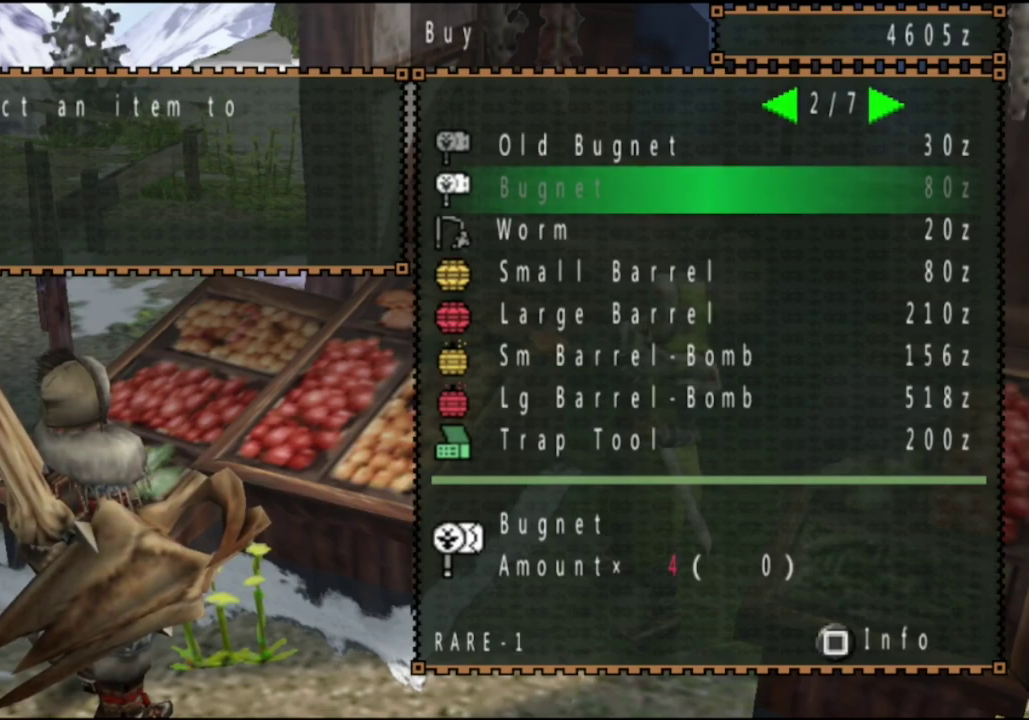
{"dt_ms": 500, "buttons": [], "left_stick": "center", "right_stick": "center", "events": [[83, "DPAD_RIGHT", "down"], [150, "DPAD_RIGHT", "up"]]}
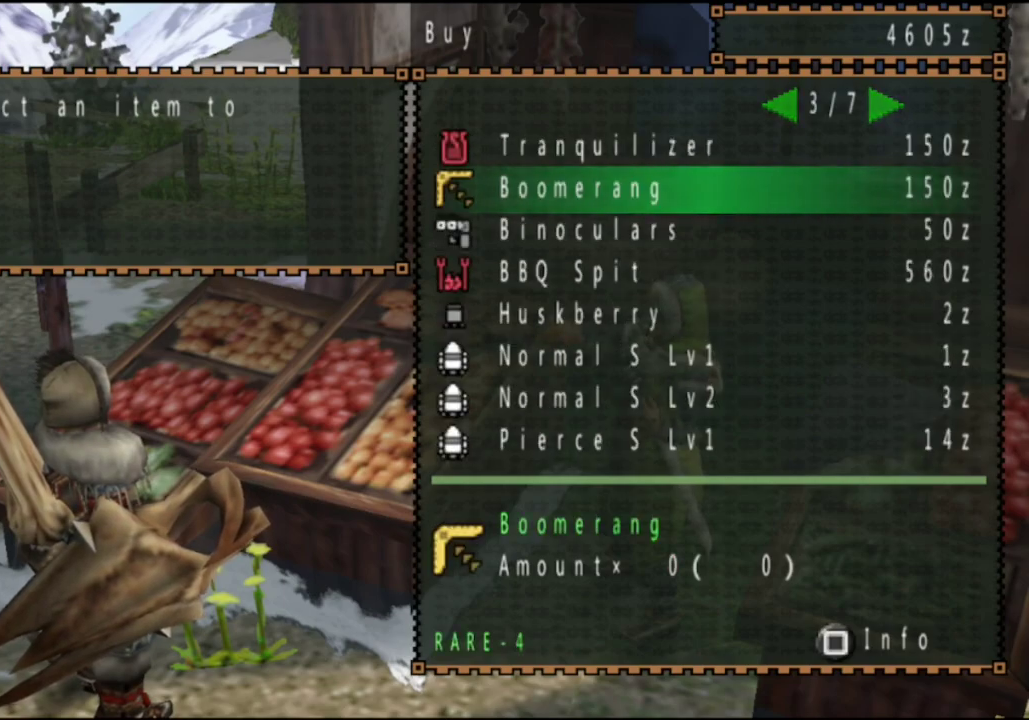
{"dt_ms": 400, "buttons": [], "left_stick": "center", "right_stick": "center", "events": [[17, "DPAD_LEFT", "down"], [117, "DPAD_LEFT", "up"], [183, "DPAD_LEFT", "down"], [317, "DPAD_LEFT", "up"]]}
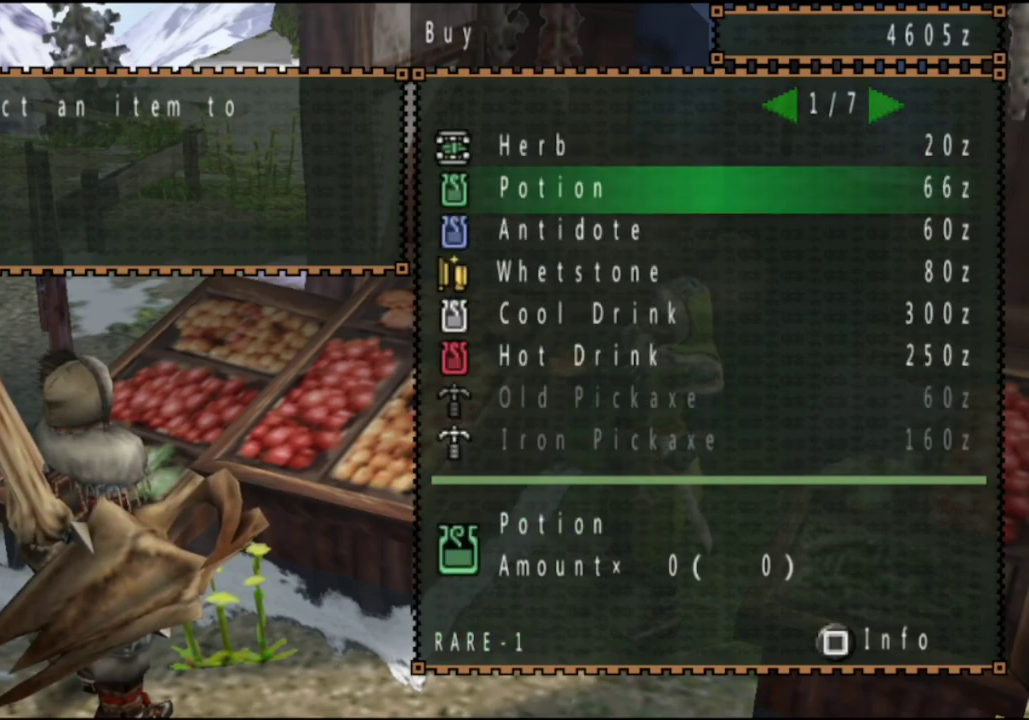
{"dt_ms": 400, "buttons": [], "left_stick": "center", "right_stick": "center", "events": []}
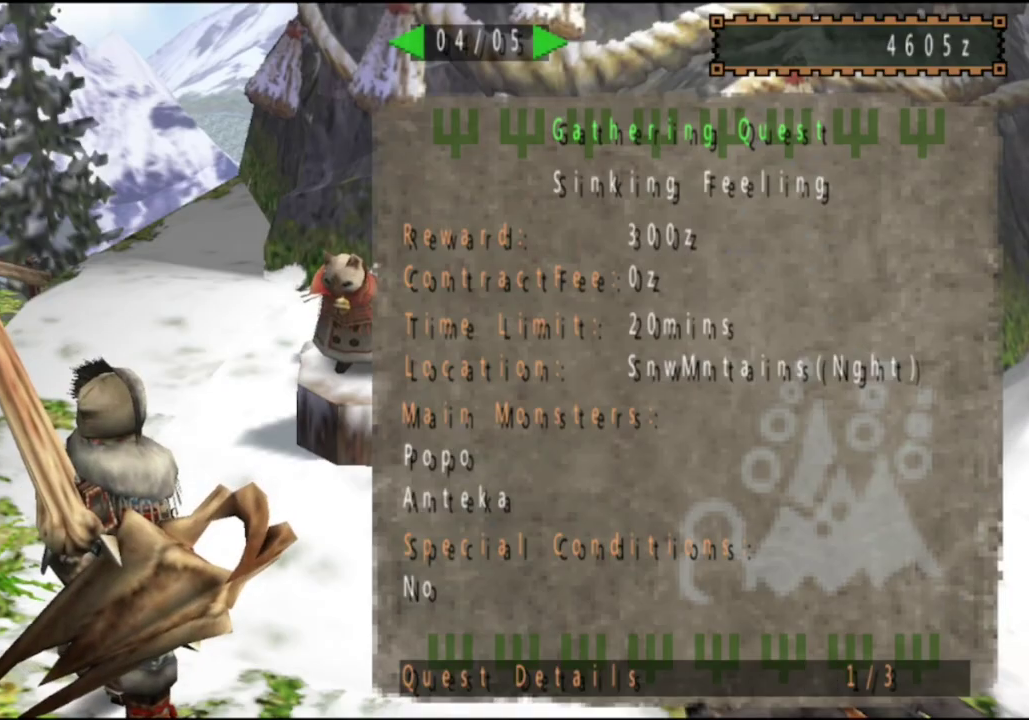
{"dt_ms": 500, "buttons": [], "left_stick": "center", "right_stick": "center", "events": [[183, "DPAD_LEFT", "down"], [283, "DPAD_LEFT", "up"], [350, "DPAD_LEFT", "down"], [450, "DPAD_LEFT", "up"]]}
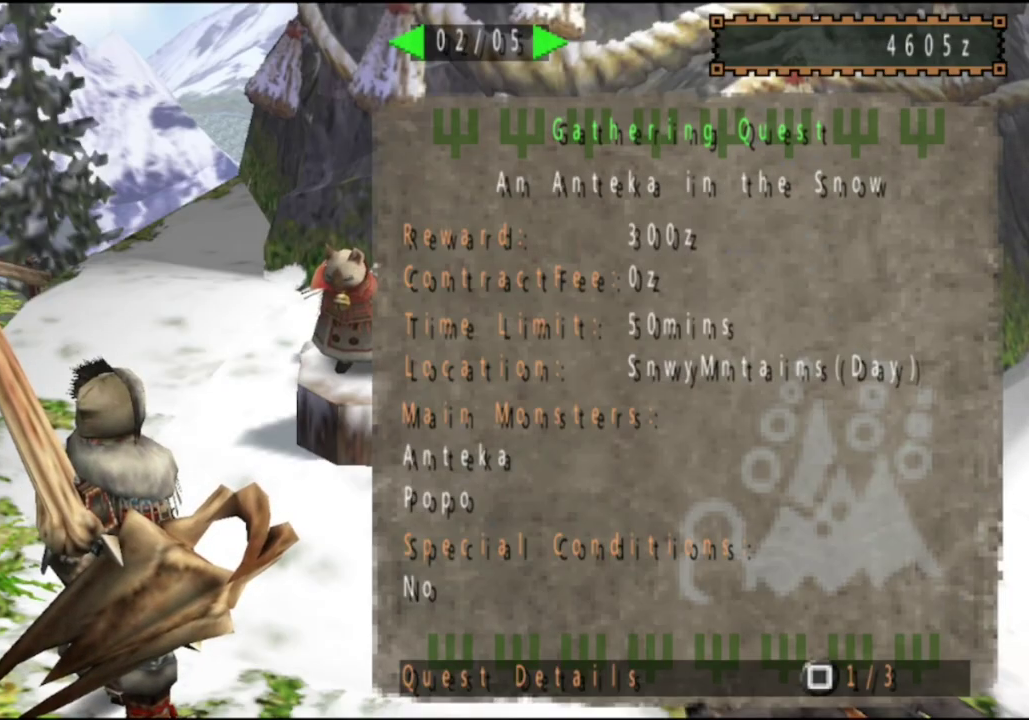
{"dt_ms": 700, "buttons": [], "left_stick": "center", "right_stick": "center", "events": [[217, "DPAD_RIGHT", "down"], [317, "DPAD_RIGHT", "up"]]}
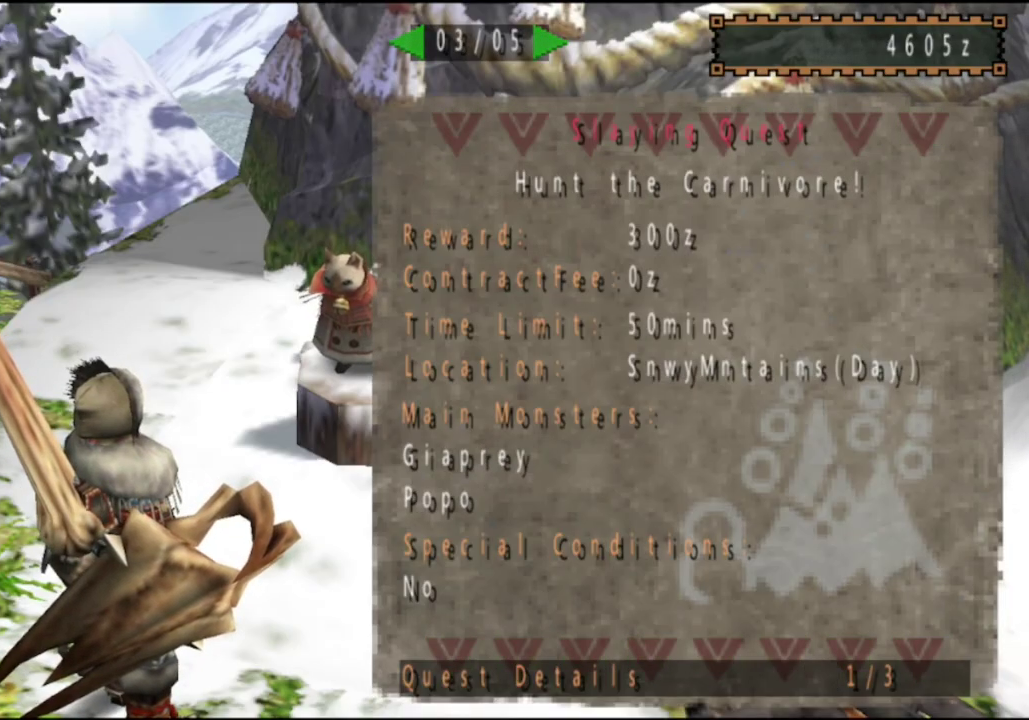
{"dt_ms": 300, "buttons": [], "left_stick": "center", "right_stick": "center", "events": []}
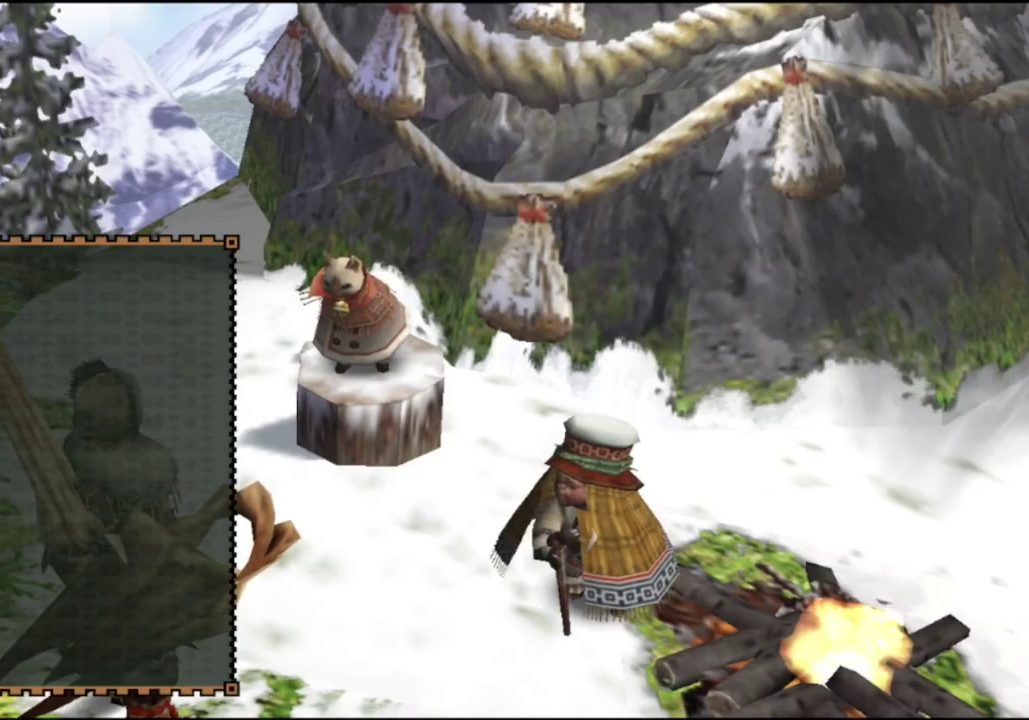
{"dt_ms": 700, "buttons": [], "left_stick": "up-left", "right_stick": "center", "events": [[633, "left_stick", "up-left"]]}
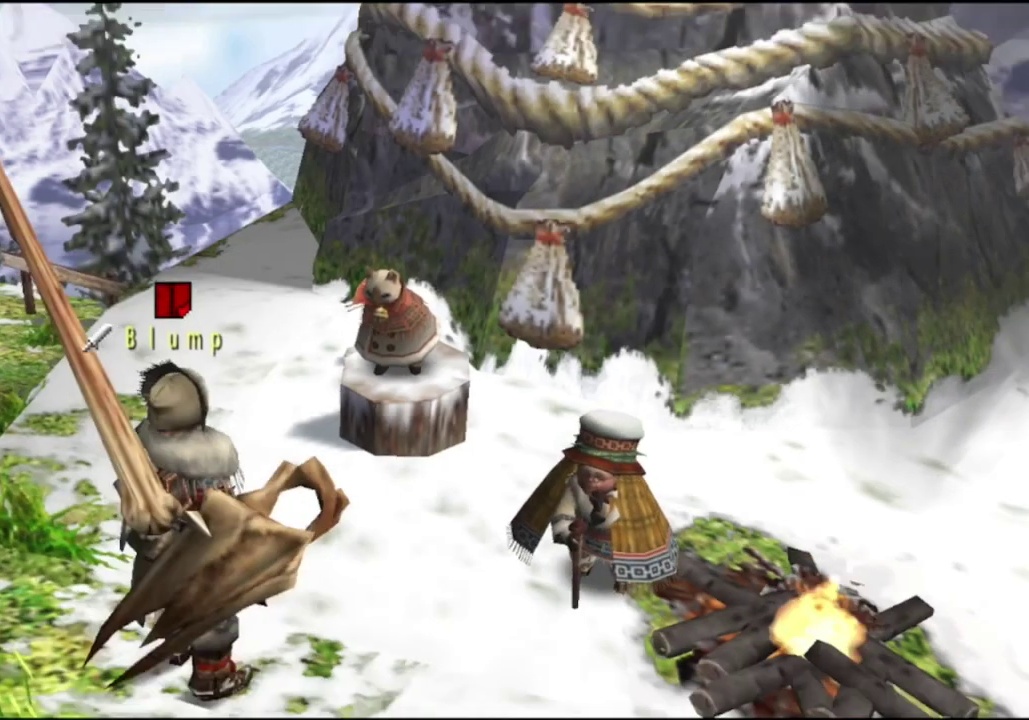
{"dt_ms": 300, "buttons": [], "left_stick": "up-left", "right_stick": "center", "events": []}
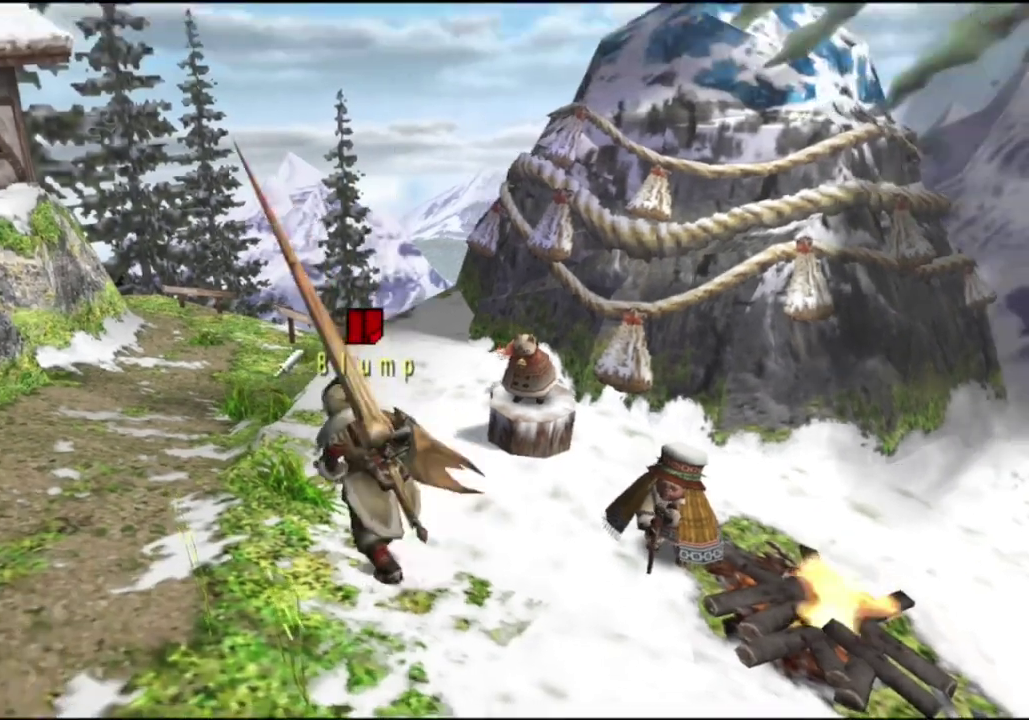
{"dt_ms": 400, "buttons": [], "left_stick": "center", "right_stick": "center", "events": [[217, "left_stick", "center"]]}
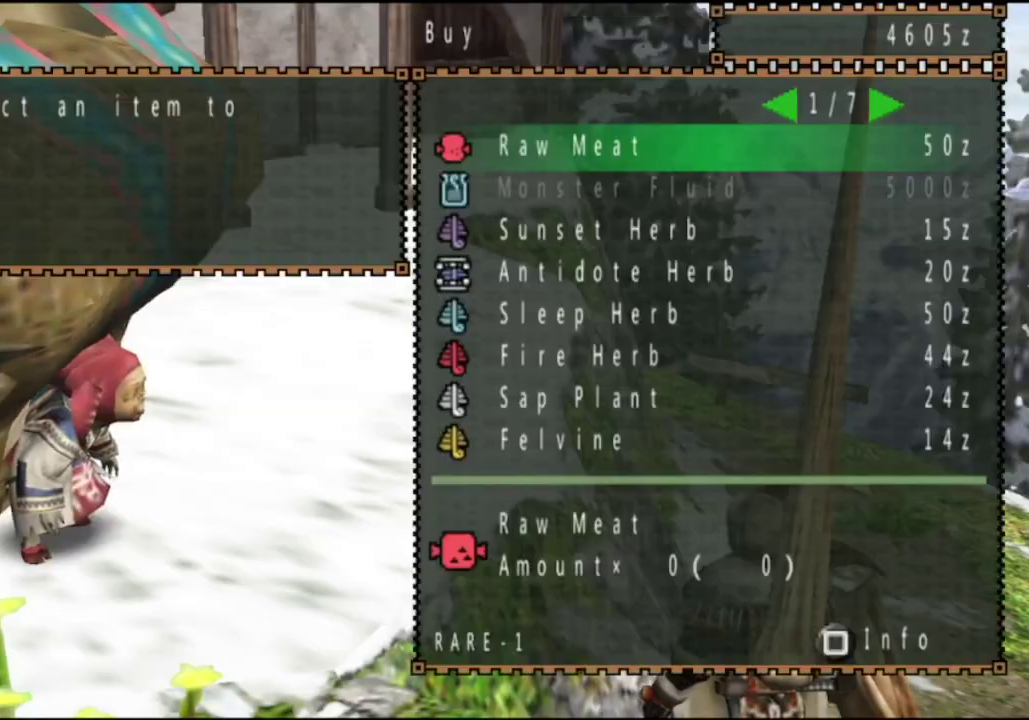
{"dt_ms": 300, "buttons": [], "left_stick": "center", "right_stick": "center", "events": [[50, "DPAD_LEFT", "down"], [117, "DPAD_LEFT", "up"]]}
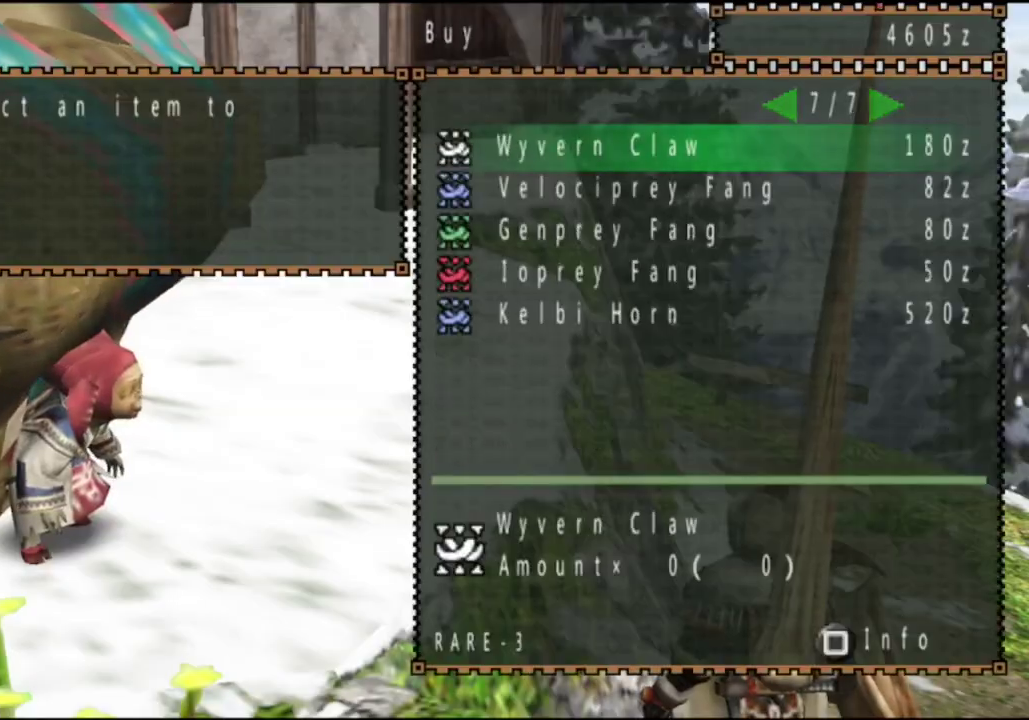
{"dt_ms": 400, "buttons": [], "left_stick": "center", "right_stick": "center", "events": [[200, "DPAD_LEFT", "down"], [300, "DPAD_LEFT", "up"]]}
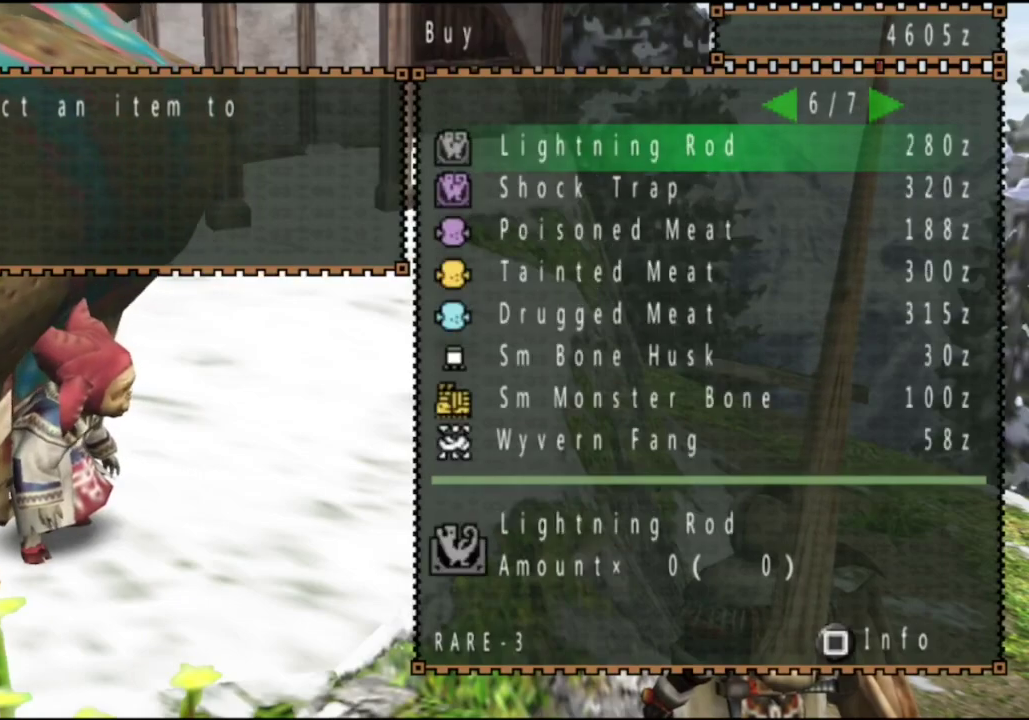
{"dt_ms": 300, "buttons": ["DPAD_DOWN"], "left_stick": "center", "right_stick": "center", "events": [[300, "DPAD_DOWN", "down"]]}
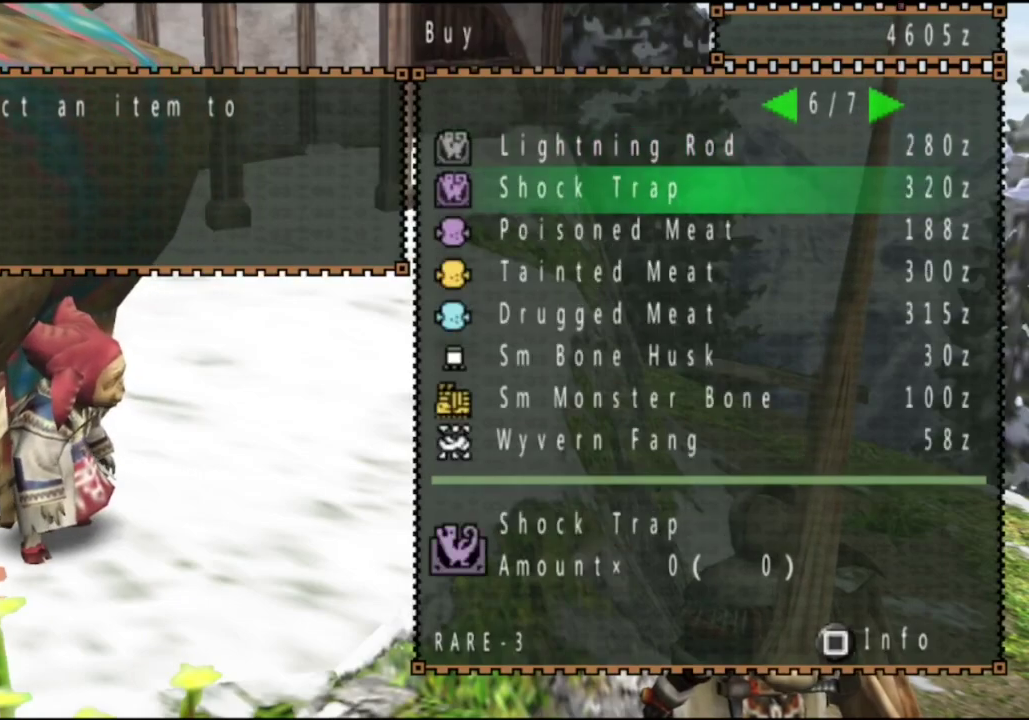
{"dt_ms": 400, "buttons": ["DPAD_DOWN"], "left_stick": "center", "right_stick": "center", "events": [[67, "DPAD_DOWN", "up"], [133, "DPAD_LEFT", "down"], [233, "DPAD_LEFT", "up"], [367, "DPAD_DOWN", "down"]]}
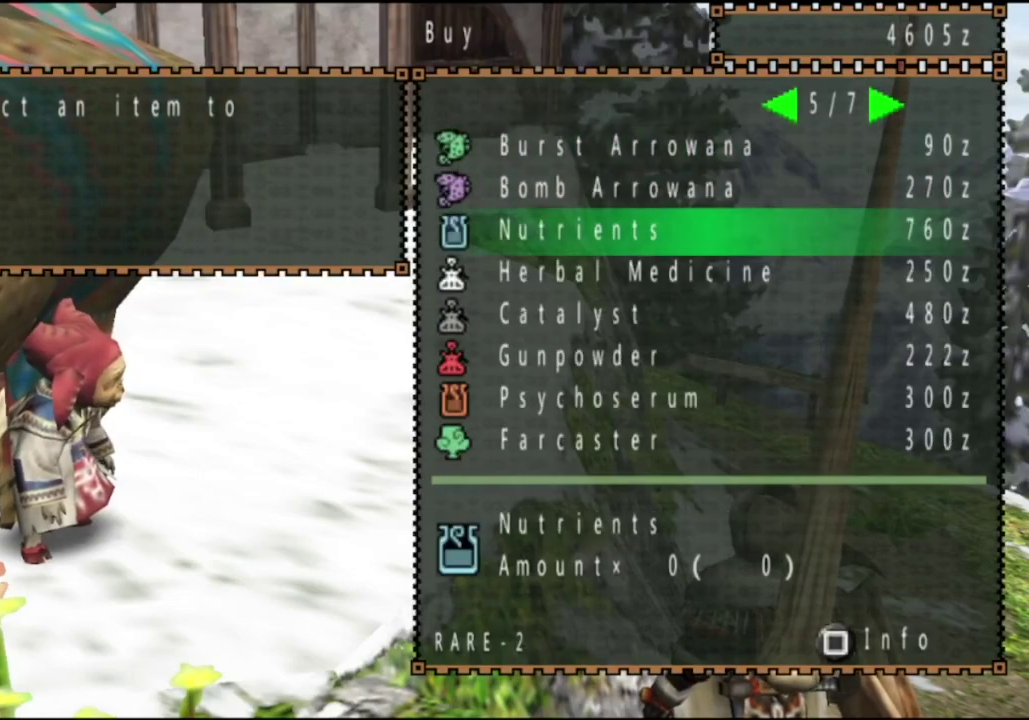
{"dt_ms": 400, "buttons": [], "left_stick": "center", "right_stick": "center", "events": [[67, "DPAD_DOWN", "up"], [133, "DPAD_DOWN", "down"], [200, "DPAD_DOWN", "up"], [300, "DPAD_DOWN", "down"], [367, "DPAD_DOWN", "up"]]}
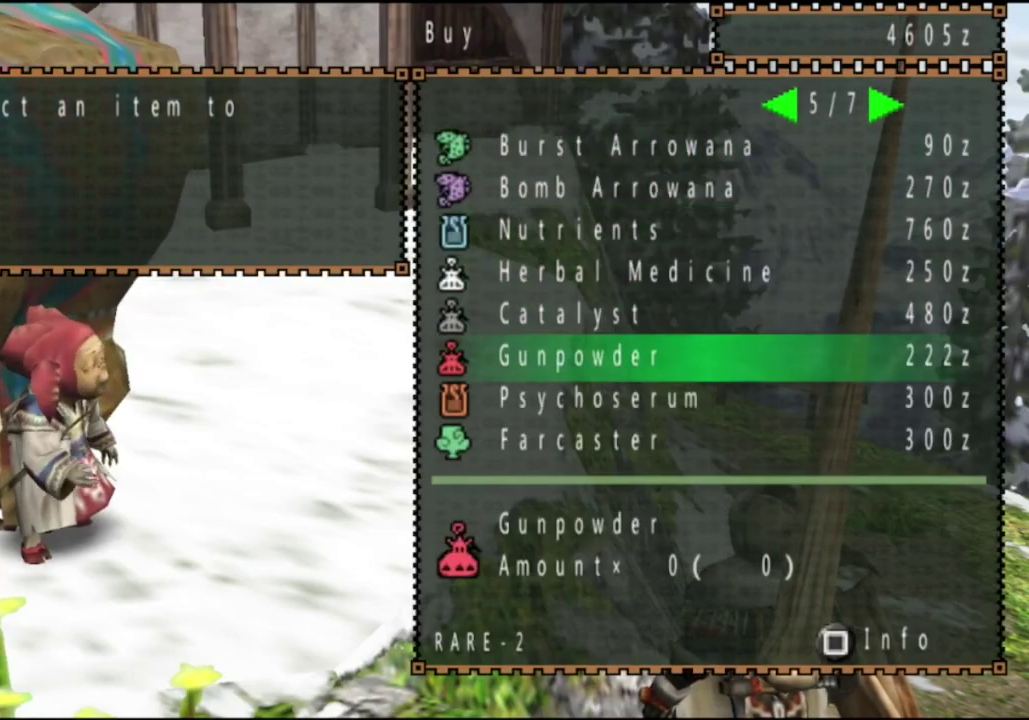
{"dt_ms": 300, "buttons": [], "left_stick": "center", "right_stick": "center", "events": [[33, "DPAD_DOWN", "down"], [300, "DPAD_DOWN", "up"]]}
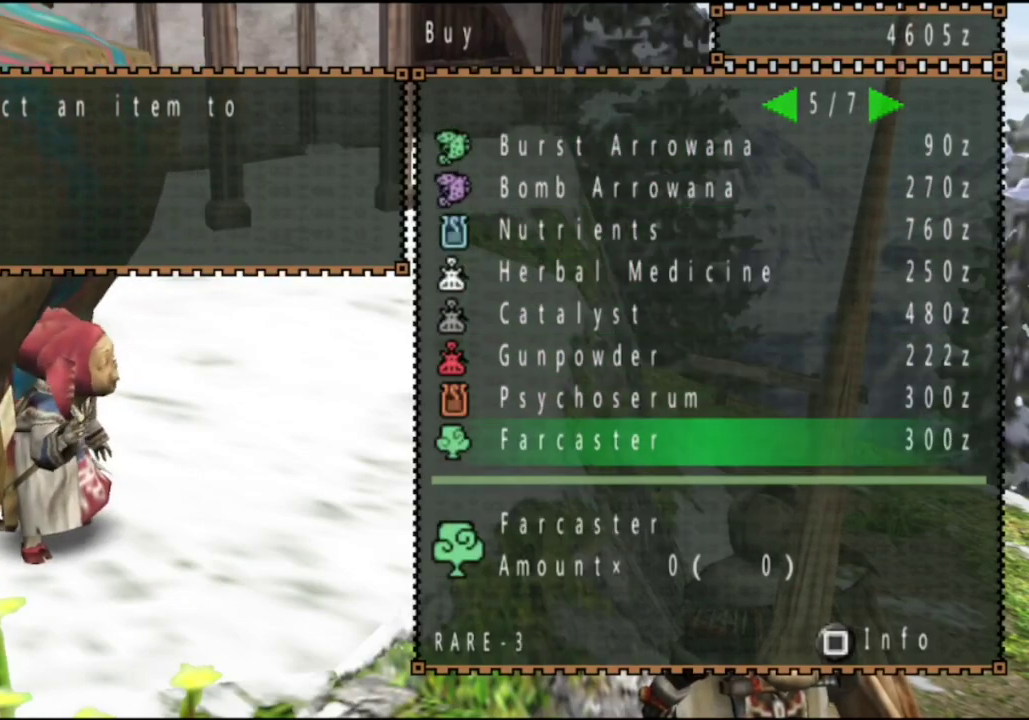
{"dt_ms": 400, "buttons": [], "left_stick": "center", "right_stick": "center", "events": []}
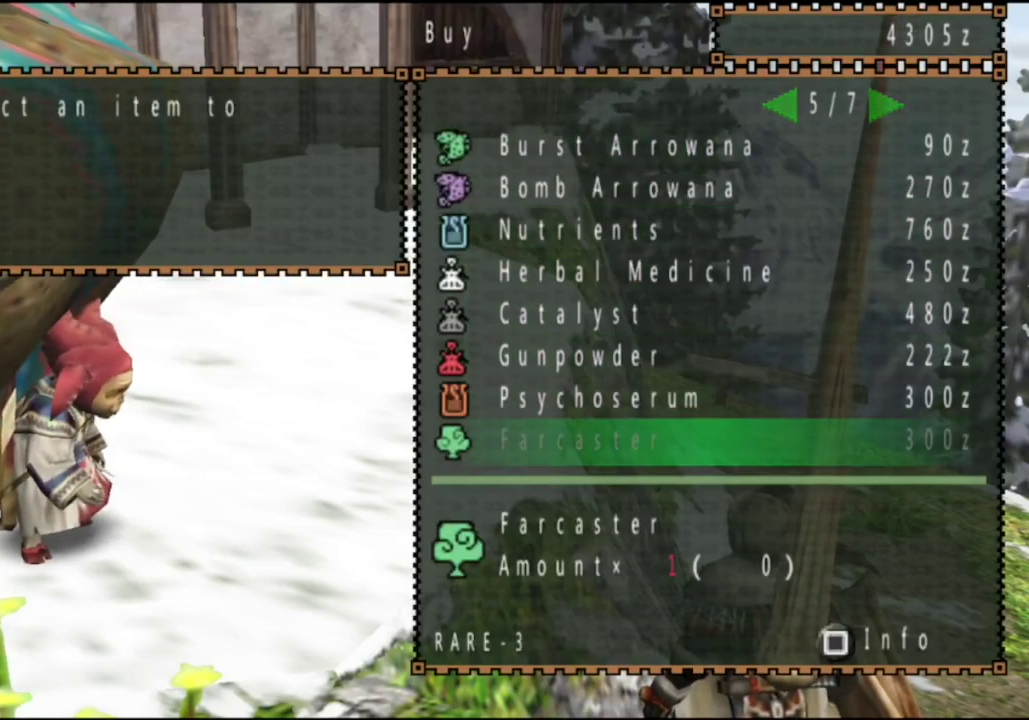
{"dt_ms": 300, "buttons": [], "left_stick": "center", "right_stick": "center", "events": []}
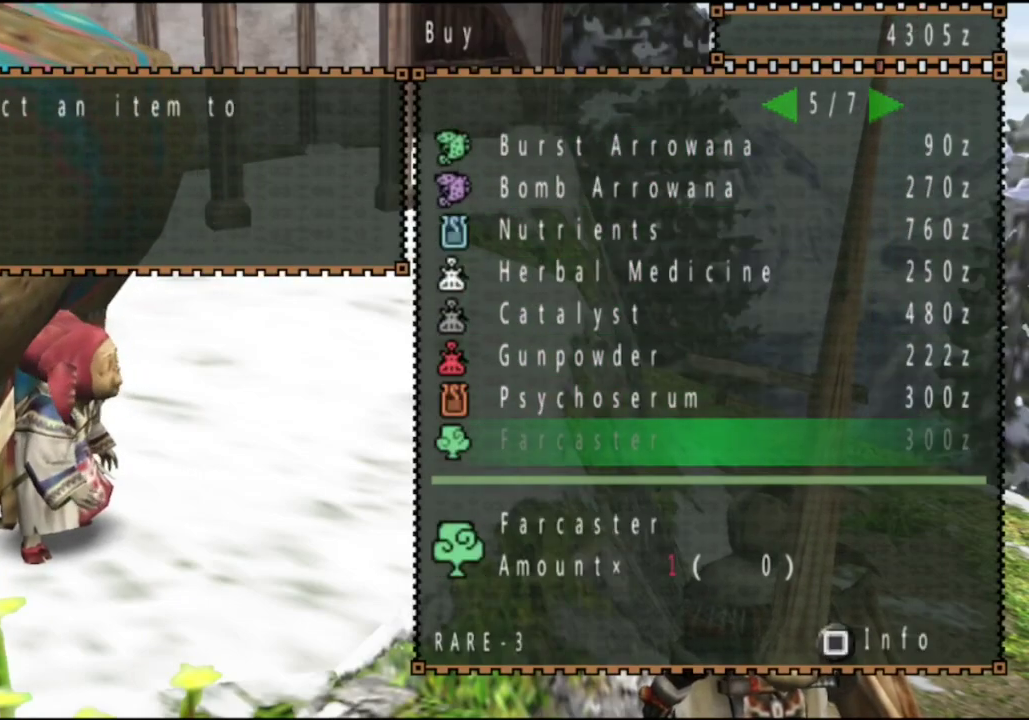
{"dt_ms": 400, "buttons": [], "left_stick": "center", "right_stick": "center", "events": [[283, "CIRCLE", "down"], [350, "CIRCLE", "up"]]}
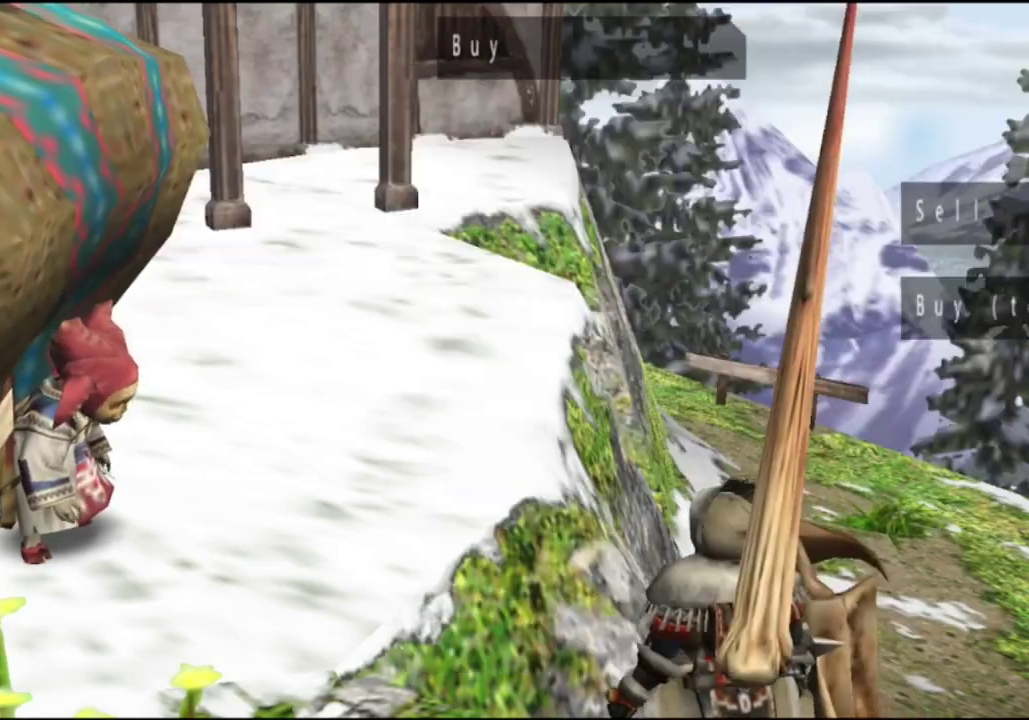
{"dt_ms": 300, "buttons": ["CIRCLE"], "left_stick": "up-right", "right_stick": "center", "events": [[17, "CIRCLE", "down"], [83, "CIRCLE", "up"], [150, "CIRCLE", "down"], [217, "CIRCLE", "up"], [217, "left_stick", "up-right"], [283, "CIRCLE", "down"]]}
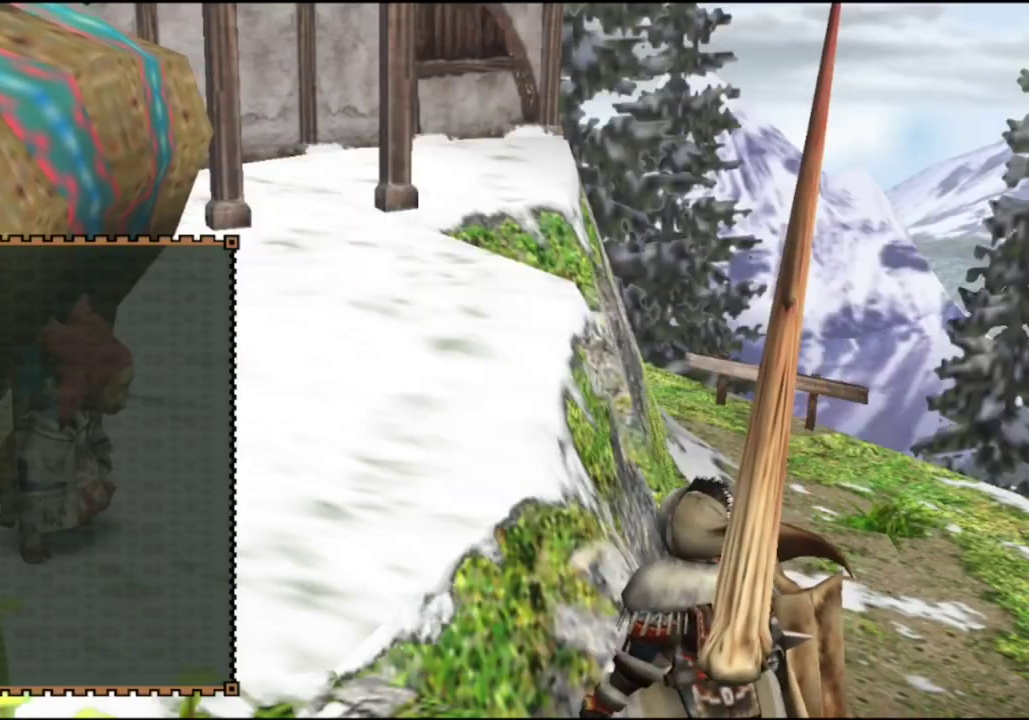
{"dt_ms": 300, "buttons": [], "left_stick": "up-right", "right_stick": "center", "events": [[117, "CIRCLE", "up"], [183, "CIRCLE", "down"], [250, "CIRCLE", "up"]]}
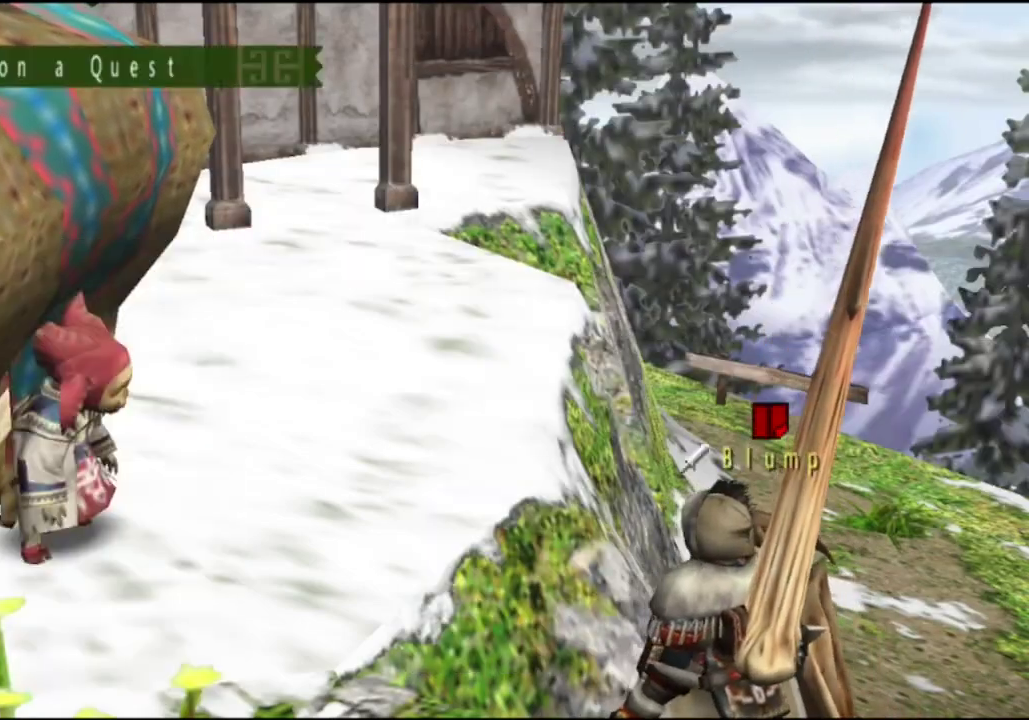
{"dt_ms": 300, "buttons": [], "left_stick": "up-right", "right_stick": "center", "events": []}
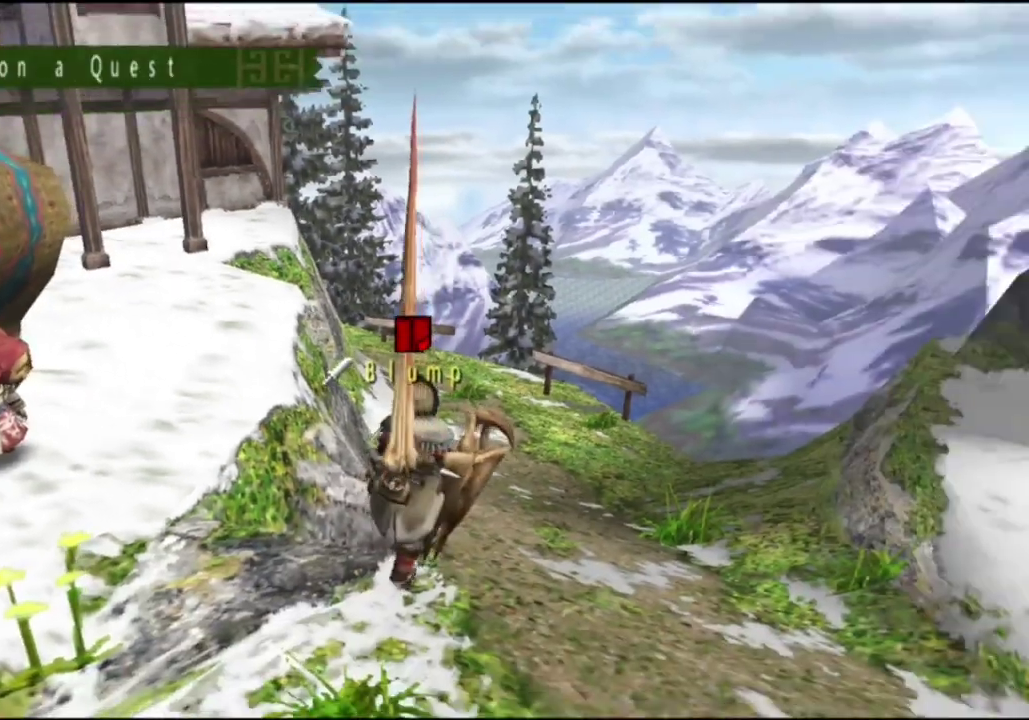
{"dt_ms": 400, "buttons": [], "left_stick": "up", "right_stick": "center", "events": [[150, "SQUARE", "down"], [150, "left_stick", "up"], [217, "SQUARE", "up"], [283, "SQUARE", "down"], [383, "SQUARE", "up"]]}
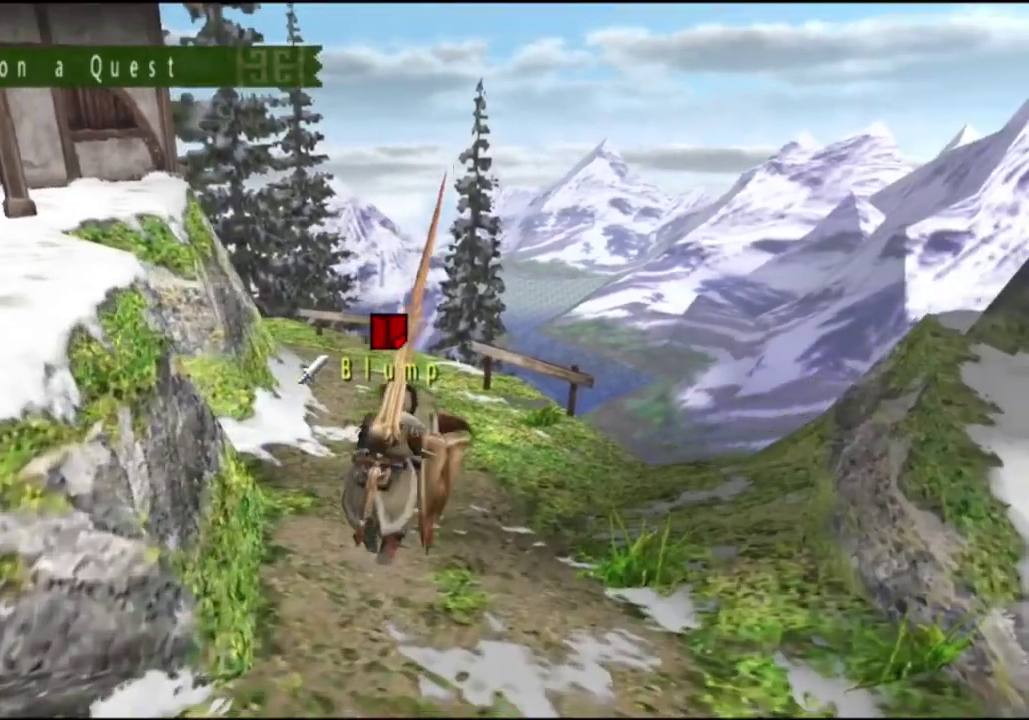
{"dt_ms": 300, "buttons": [], "left_stick": "center", "right_stick": "center", "events": [[33, "left_stick", "center"]]}